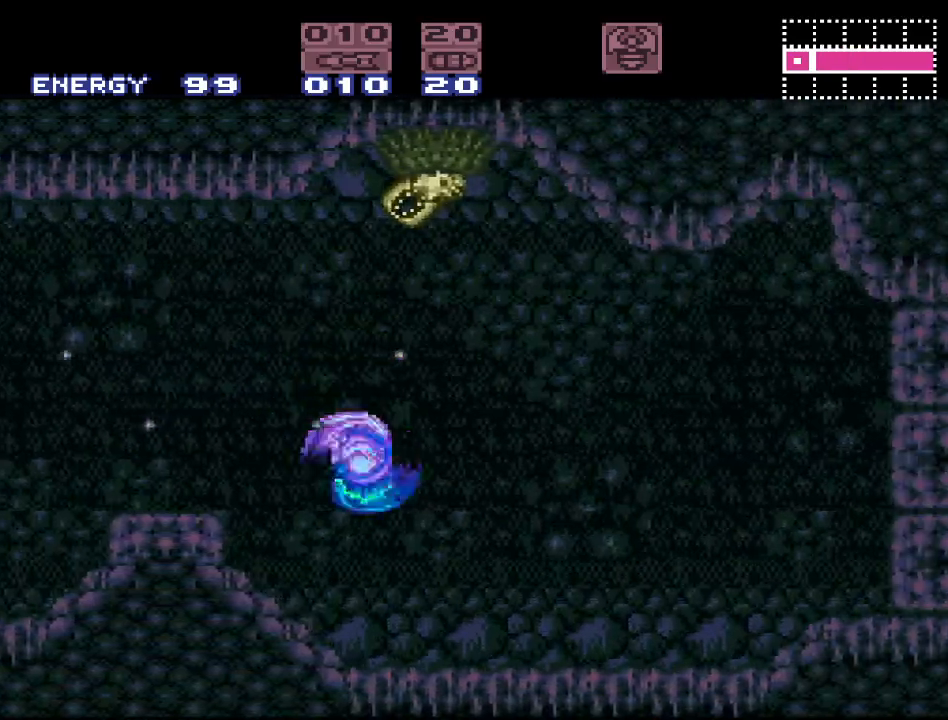
Gameplay with a controller (Nintendo layout); each line is a JSON object with the inputs held at the frame after it. "events" lists button and stick changes between this image and that frame as [ms after this image, input, new state], when the widget could be followed in between. Not read: L3 R3.
{"buttons": ["Y", "DPAD_RIGHT"], "events": []}
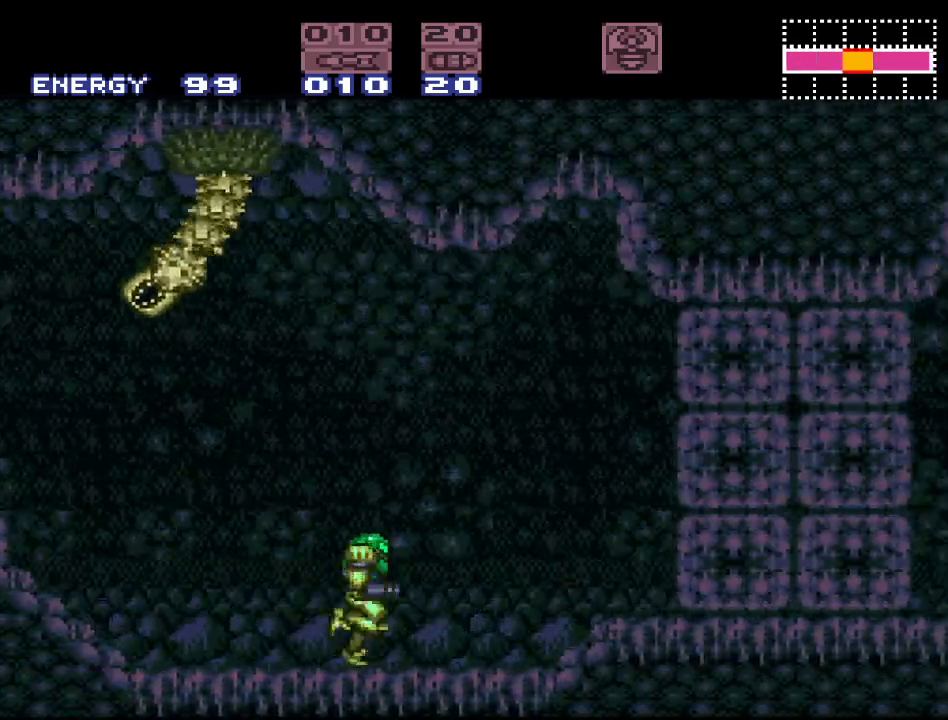
{"buttons": ["Y", "DPAD_RIGHT"], "events": [[117, "B", "down"], [417, "B", "up"]]}
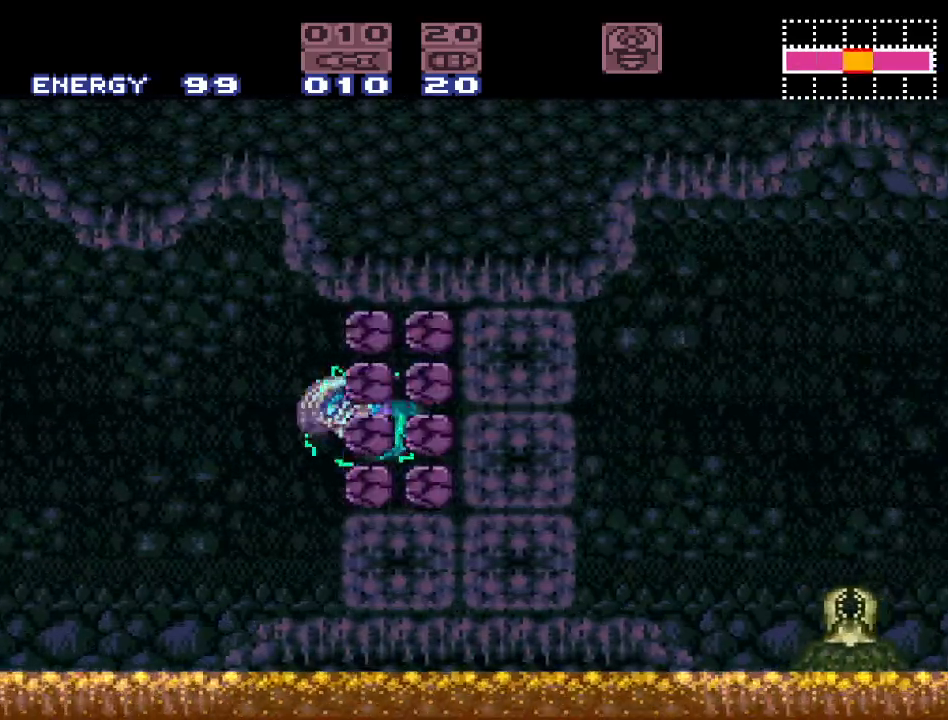
{"buttons": ["Y"], "events": [[50, "DPAD_RIGHT", "up"], [200, "R1", "down"], [233, "DPAD_LEFT", "down"], [400, "DPAD_LEFT", "up"], [400, "R1", "up"]]}
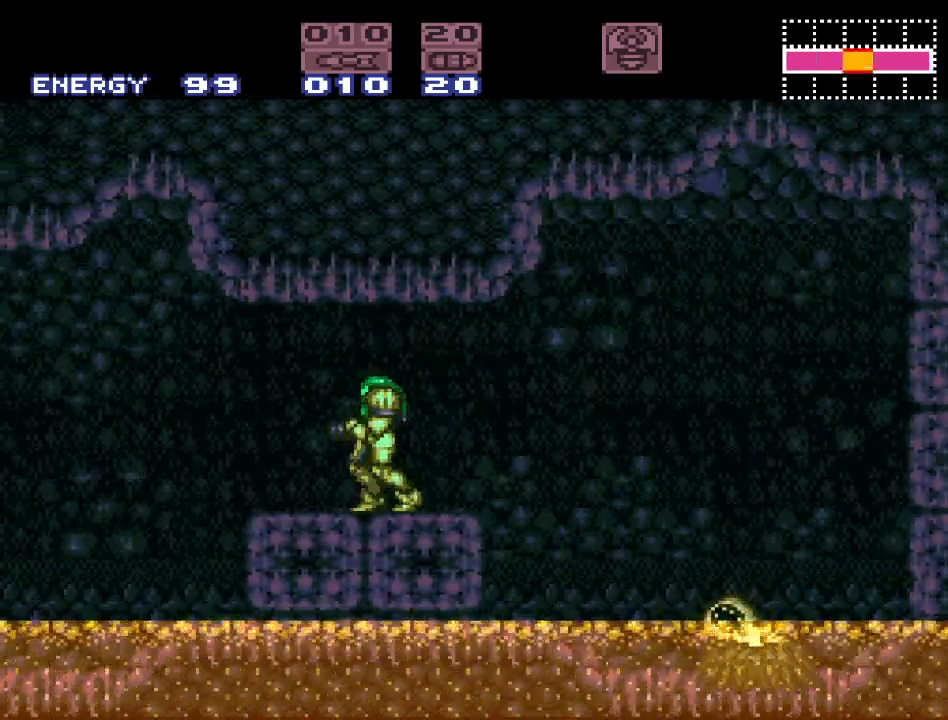
{"buttons": ["Y", "DPAD_LEFT"], "events": [[117, "DPAD_RIGHT", "down"], [233, "DPAD_RIGHT", "up"], [483, "DPAD_LEFT", "down"]]}
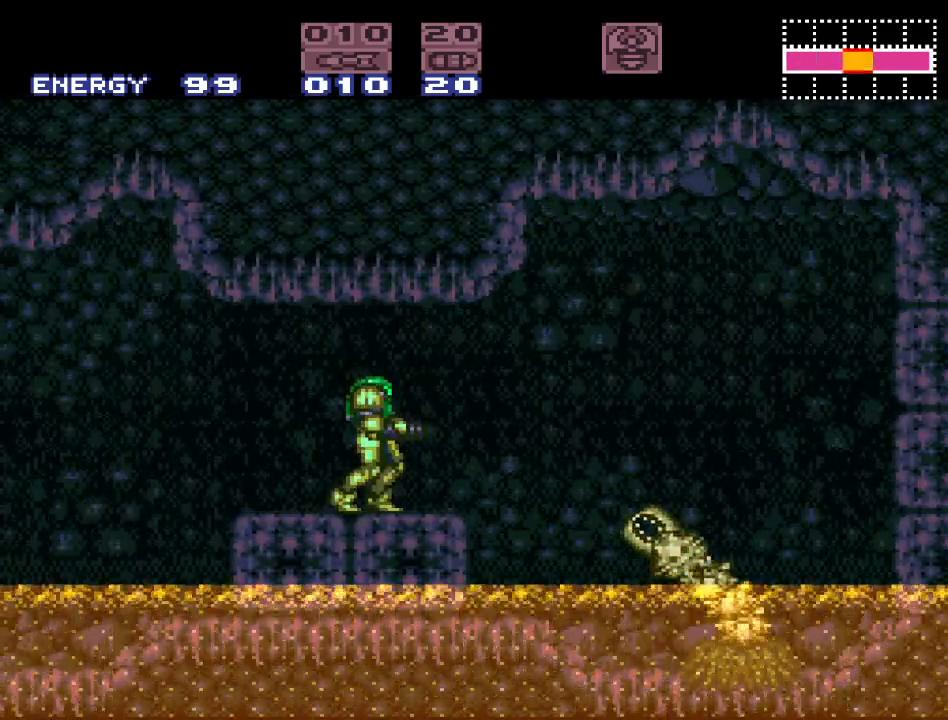
{"buttons": ["Y"], "events": [[267, "DPAD_LEFT", "up"], [300, "DPAD_RIGHT", "down"], [417, "DPAD_RIGHT", "up"]]}
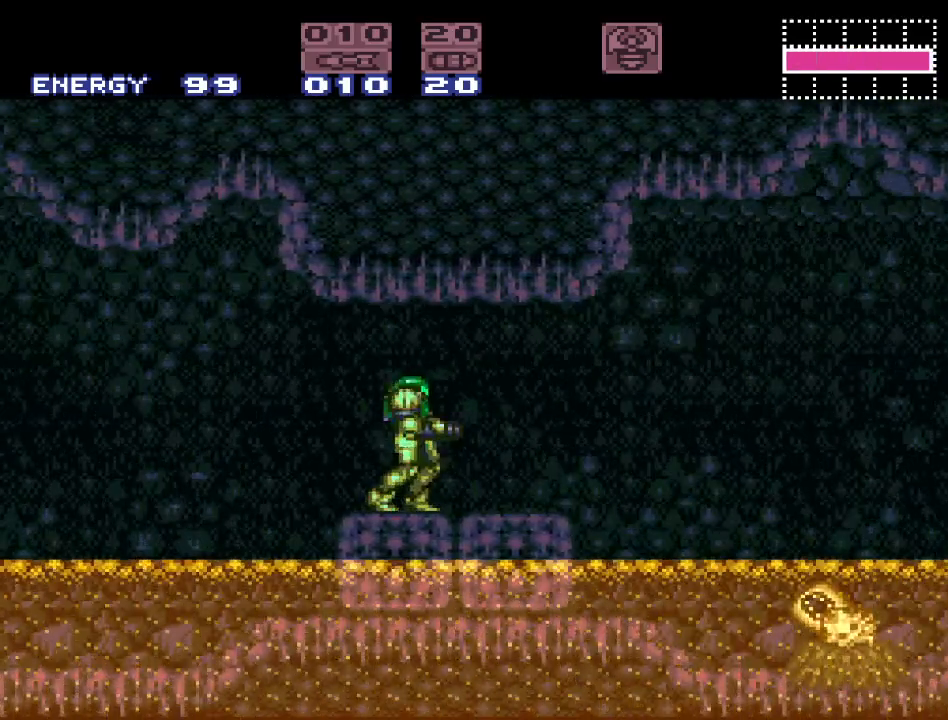
{"buttons": ["DPAD_RIGHT"], "events": [[233, "DPAD_LEFT", "down"], [367, "Y", "up"], [383, "DPAD_LEFT", "up"], [483, "DPAD_RIGHT", "down"]]}
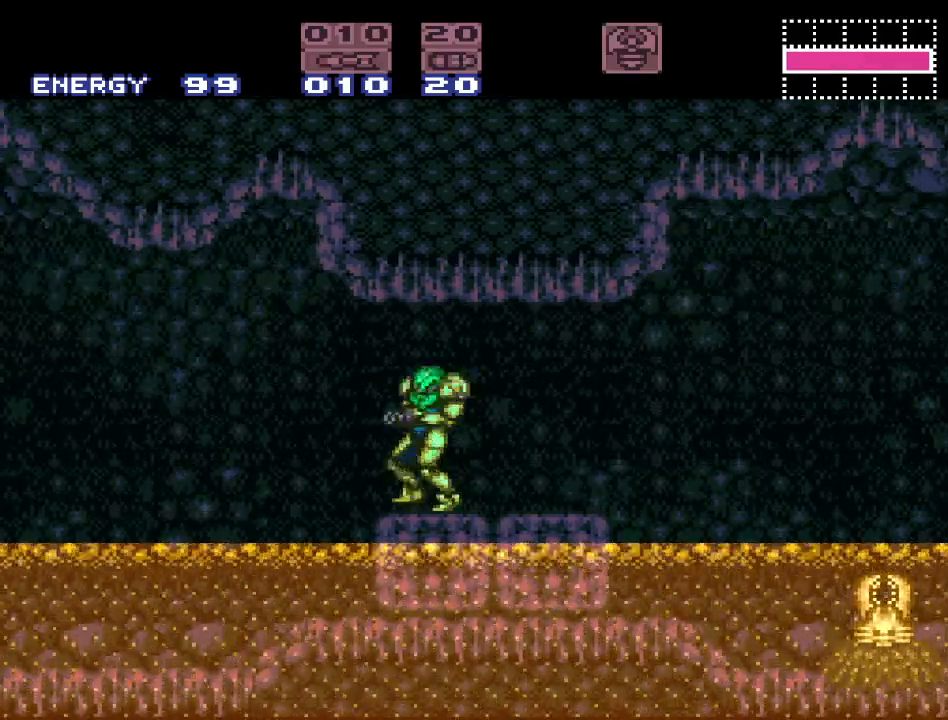
{"buttons": ["B", "Y", "DPAD_RIGHT"], "events": [[17, "Y", "down"], [367, "B", "down"]]}
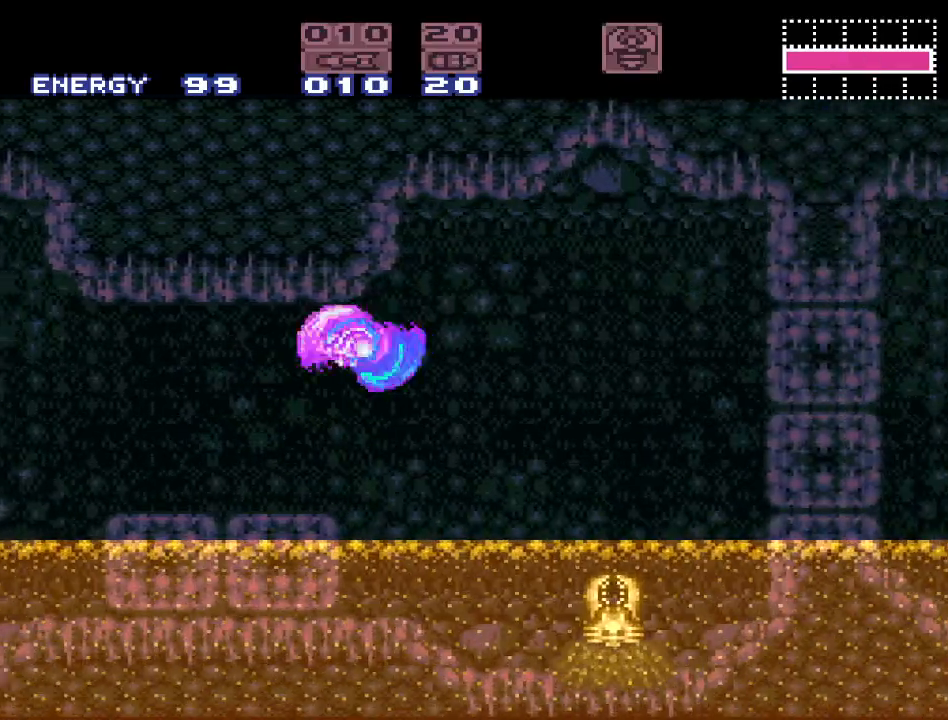
{"buttons": ["B", "Y", "DPAD_RIGHT"], "events": []}
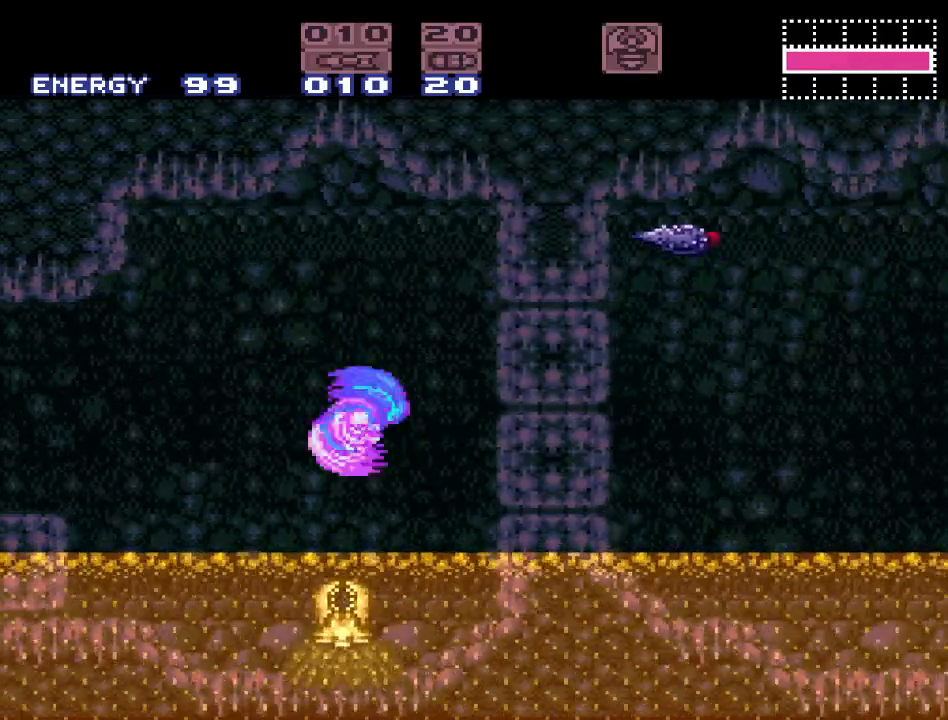
{"buttons": ["B", "Y"], "events": [[117, "B", "up"], [150, "DPAD_RIGHT", "up"], [300, "DPAD_LEFT", "down"], [367, "B", "down"], [483, "DPAD_LEFT", "up"]]}
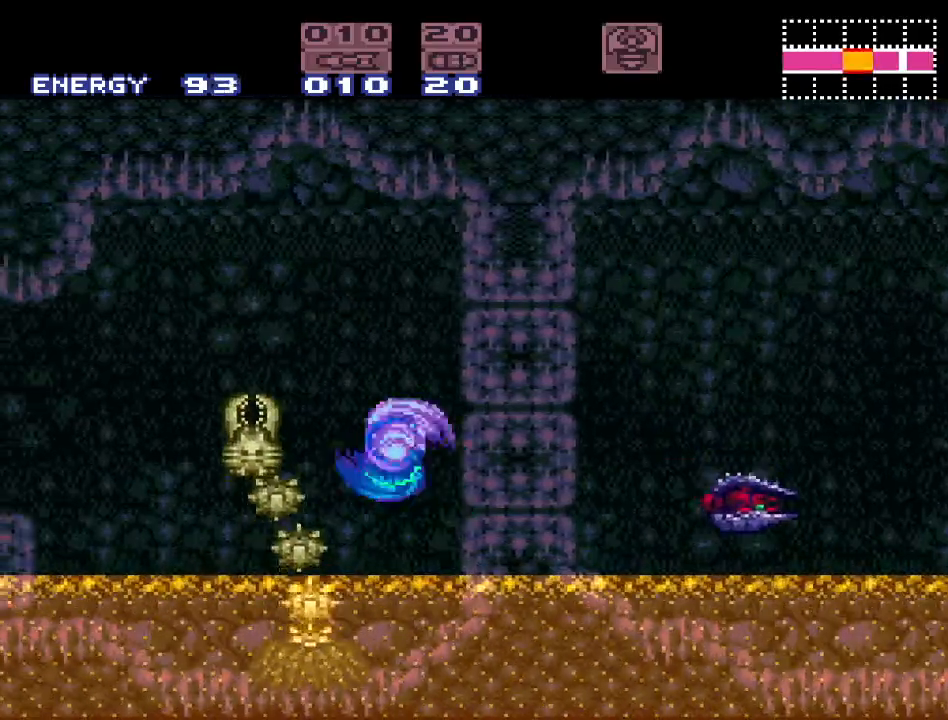
{"buttons": ["Y", "DPAD_RIGHT"], "events": [[50, "DPAD_RIGHT", "down"], [200, "B", "up"]]}
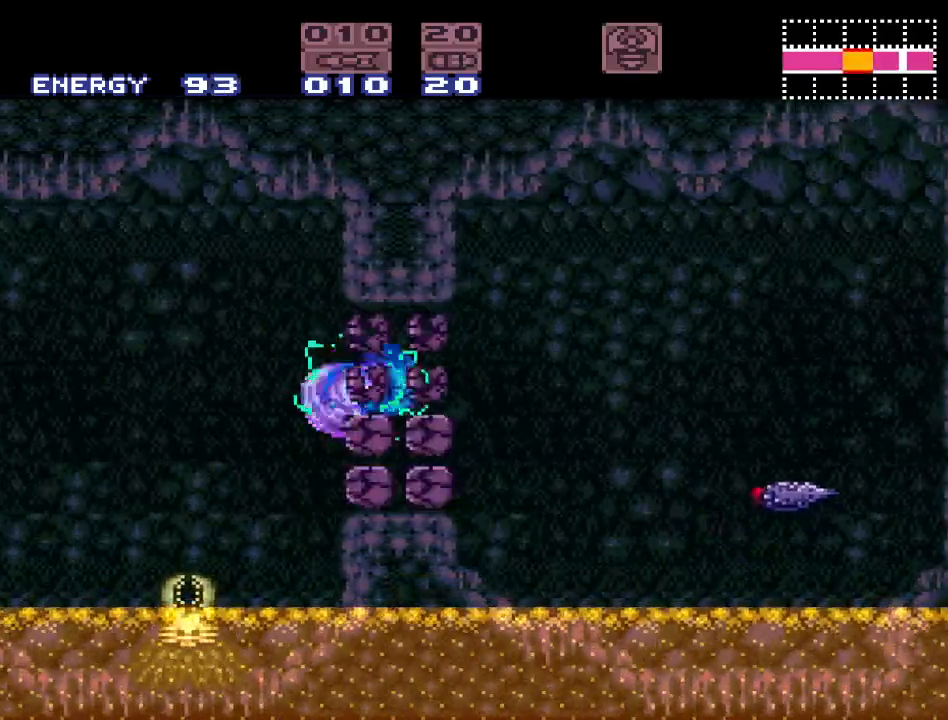
{"buttons": ["Y", "DPAD_RIGHT"], "events": [[233, "DPAD_RIGHT", "up"], [483, "DPAD_RIGHT", "down"]]}
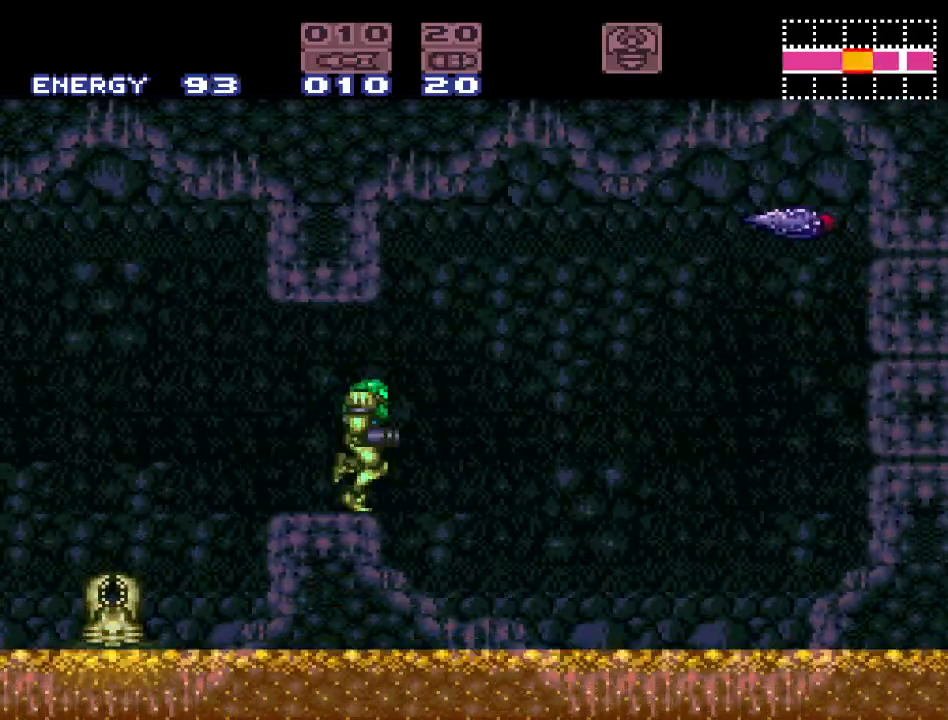
{"buttons": ["Y", "DPAD_RIGHT"], "events": [[83, "B", "down"], [483, "B", "up"]]}
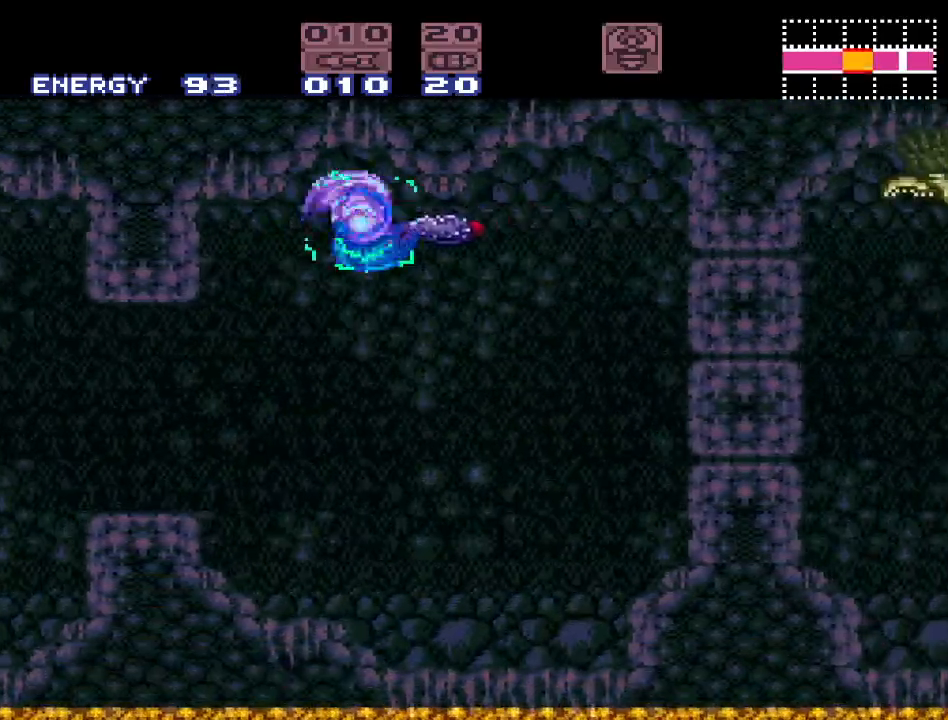
{"buttons": ["Y"], "events": [[367, "DPAD_RIGHT", "up"]]}
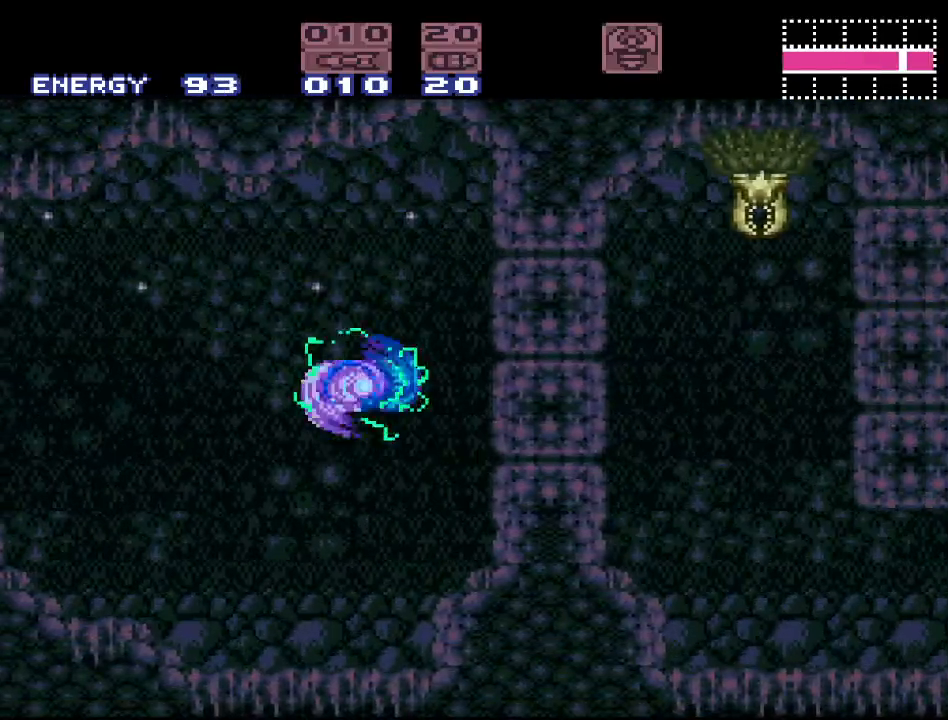
{"buttons": ["B", "Y", "DPAD_LEFT"], "events": [[17, "DPAD_LEFT", "down"], [483, "B", "down"]]}
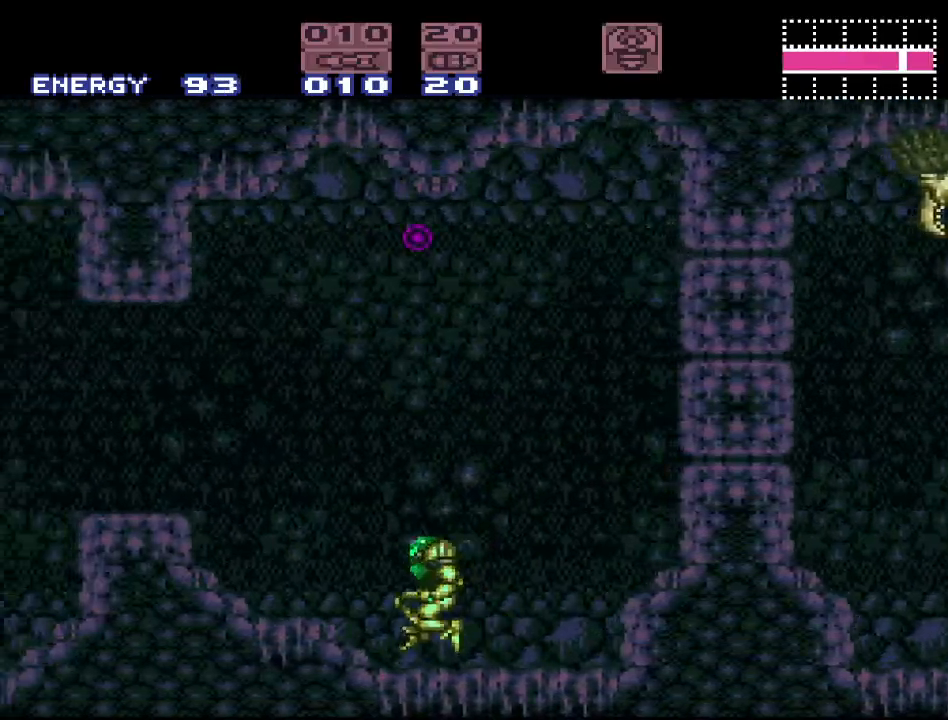
{"buttons": ["B", "Y", "DPAD_RIGHT"], "events": [[50, "DPAD_LEFT", "up"], [117, "DPAD_RIGHT", "down"]]}
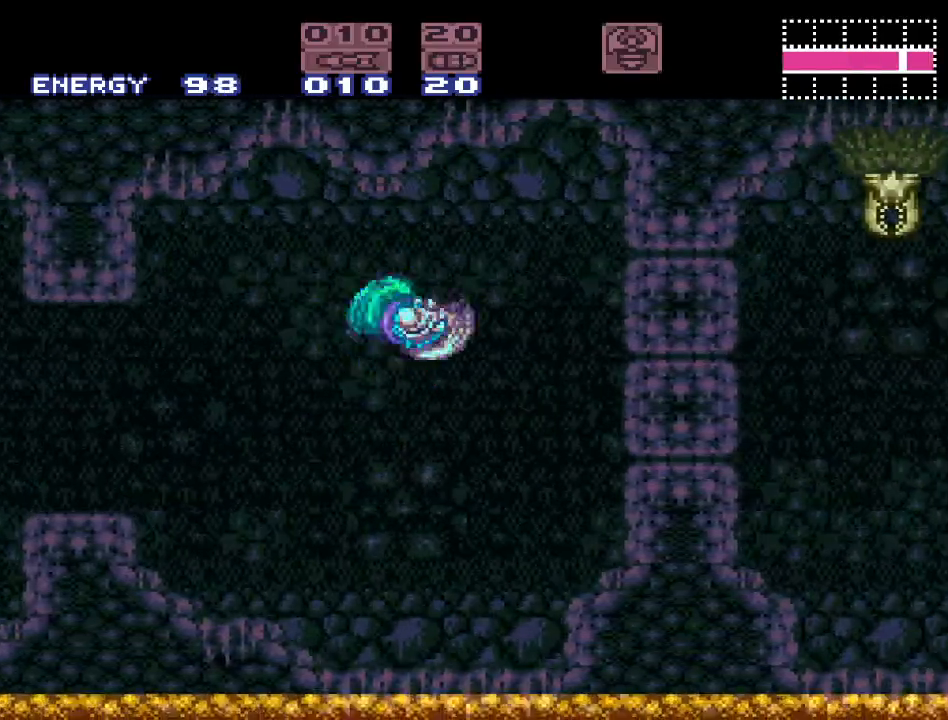
{"buttons": ["B", "Y", "DPAD_RIGHT"], "events": []}
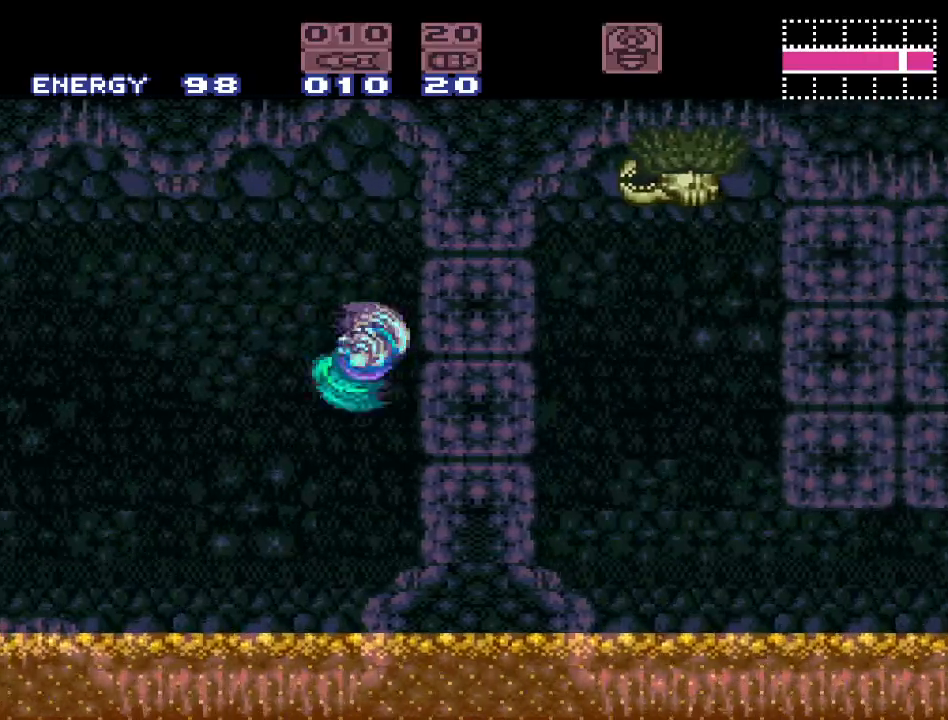
{"buttons": ["Y", "DPAD_LEFT"], "events": [[83, "B", "up"], [217, "DPAD_RIGHT", "up"], [400, "DPAD_LEFT", "down"]]}
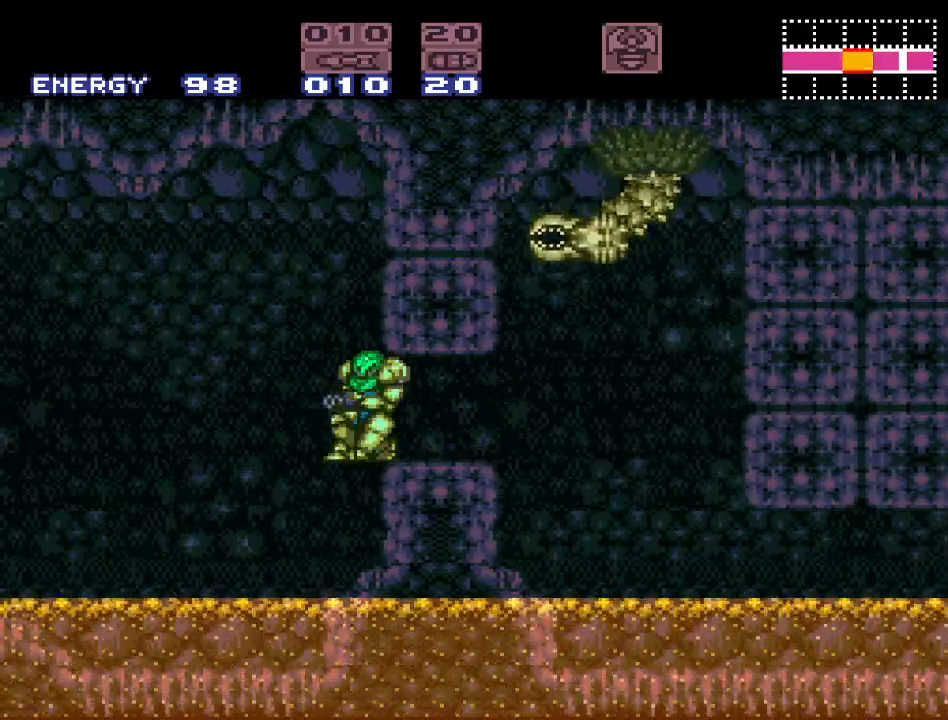
{"buttons": ["Y", "DPAD_RIGHT"], "events": [[17, "B", "down"], [183, "DPAD_LEFT", "up"], [300, "DPAD_RIGHT", "down"], [400, "B", "up"]]}
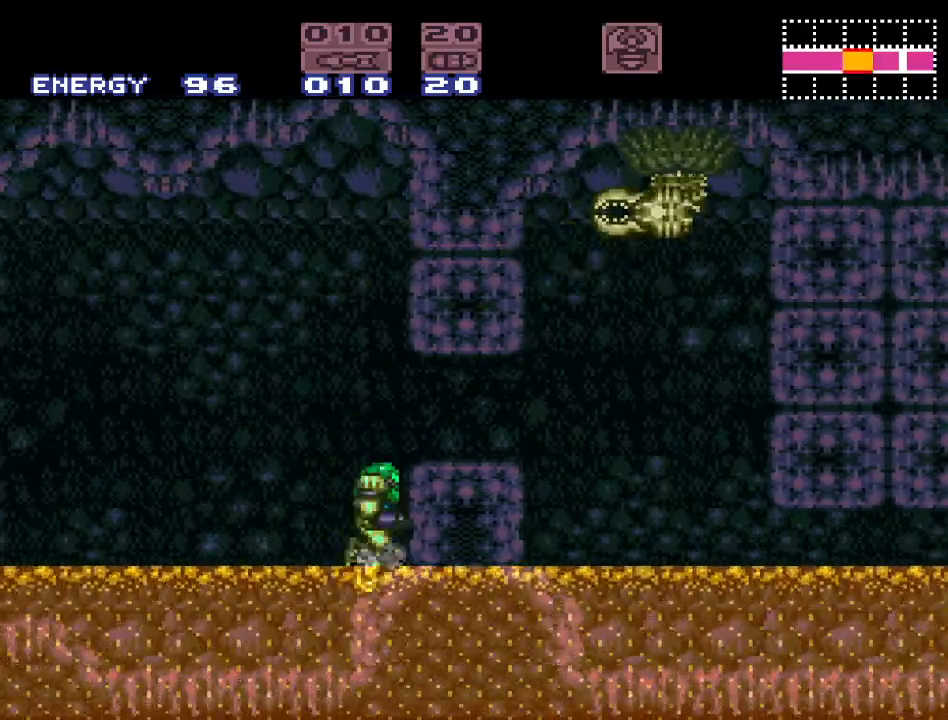
{"buttons": ["B", "Y"], "events": [[83, "B", "down"], [450, "DPAD_RIGHT", "up"]]}
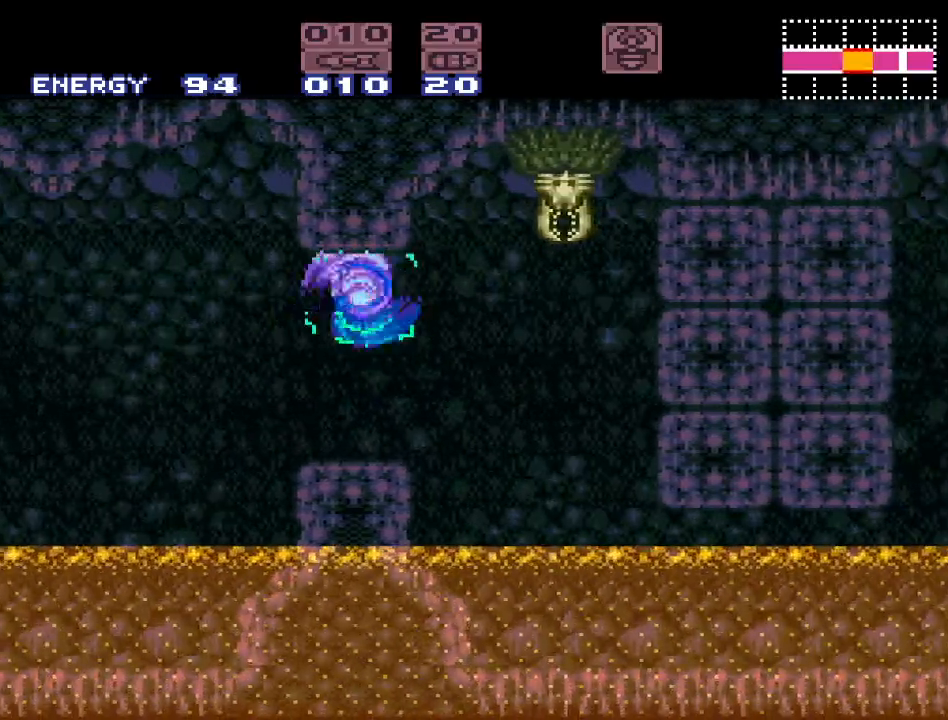
{"buttons": ["Y"], "events": [[50, "B", "up"], [83, "DPAD_LEFT", "down"], [233, "DPAD_LEFT", "up"], [300, "DPAD_RIGHT", "down"], [417, "DPAD_RIGHT", "up"]]}
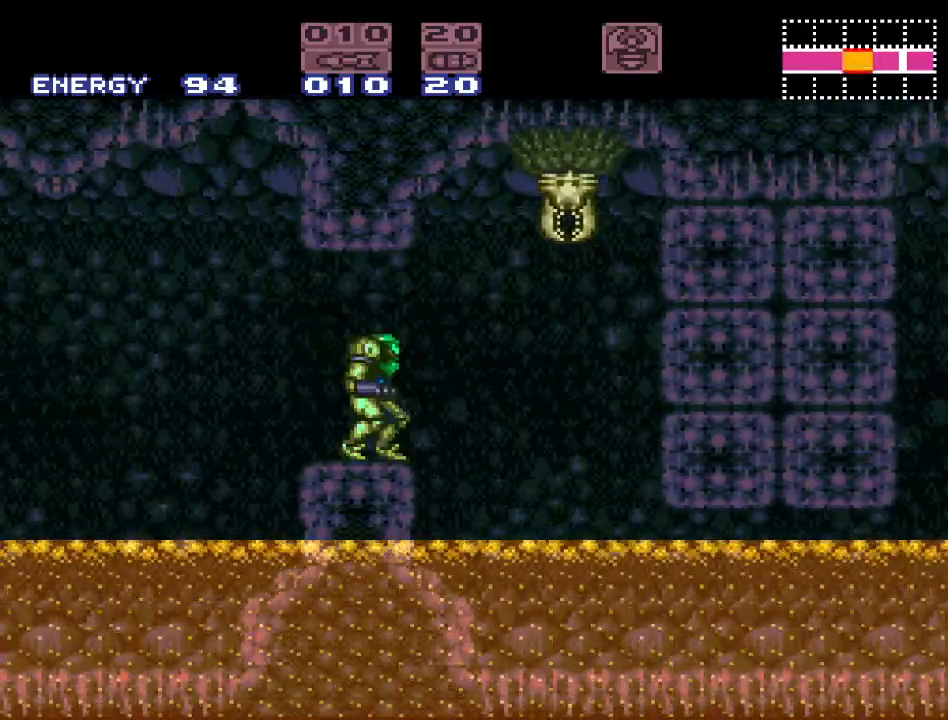
{"buttons": ["Y", "DPAD_LEFT"], "events": [[183, "DPAD_DOWN", "down"], [300, "DPAD_DOWN", "up"], [367, "DPAD_LEFT", "down"]]}
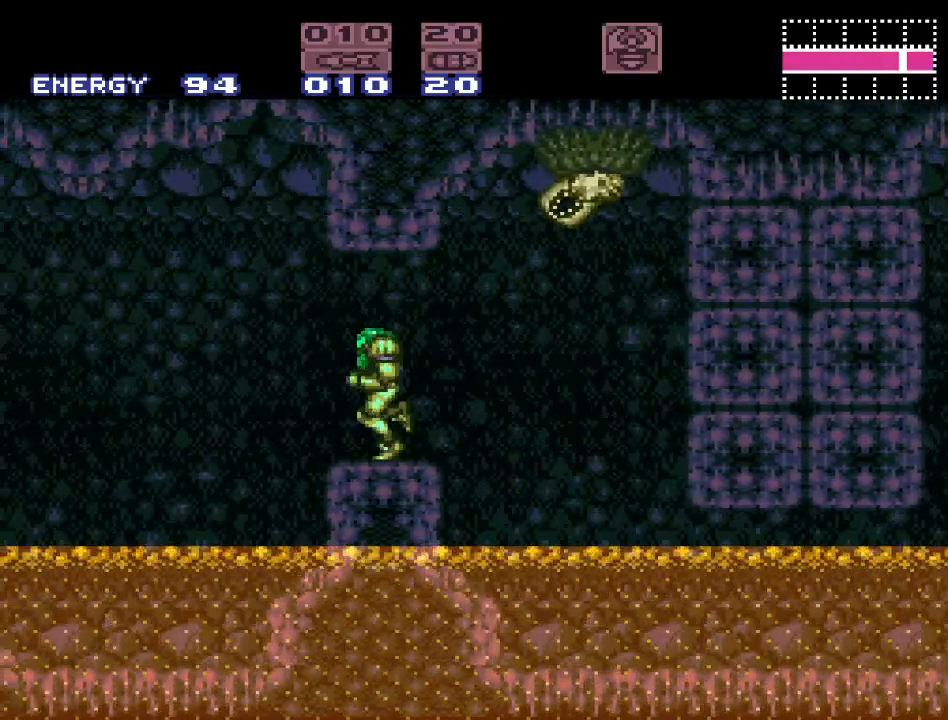
{"buttons": ["Y"], "events": [[200, "DPAD_LEFT", "up"], [267, "DPAD_RIGHT", "down"], [483, "DPAD_RIGHT", "up"]]}
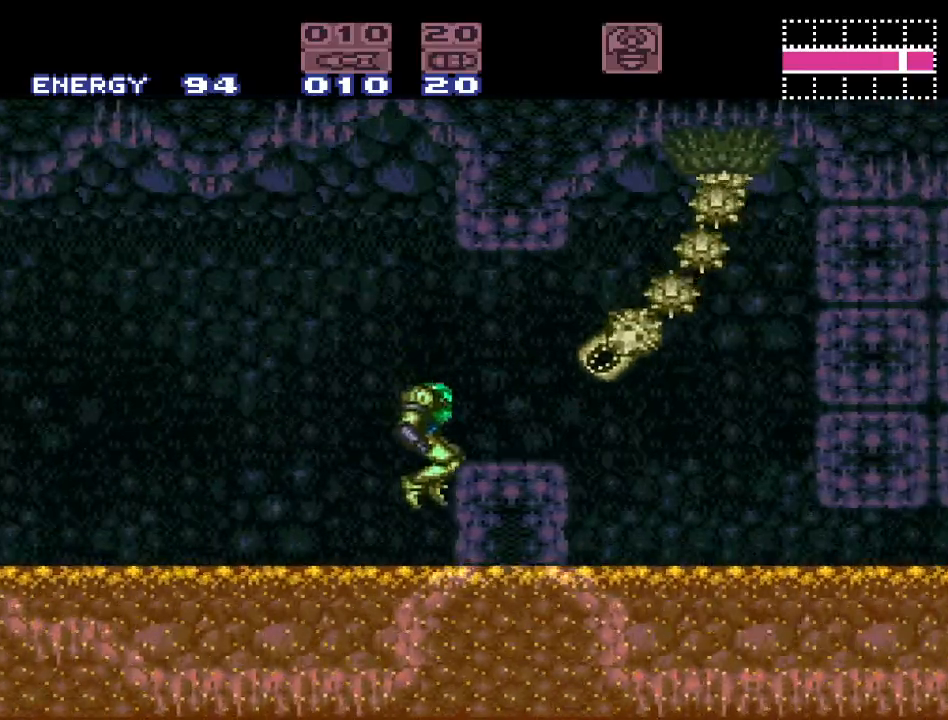
{"buttons": ["B", "Y", "DPAD_LEFT"], "events": [[400, "DPAD_LEFT", "down"], [450, "B", "down"]]}
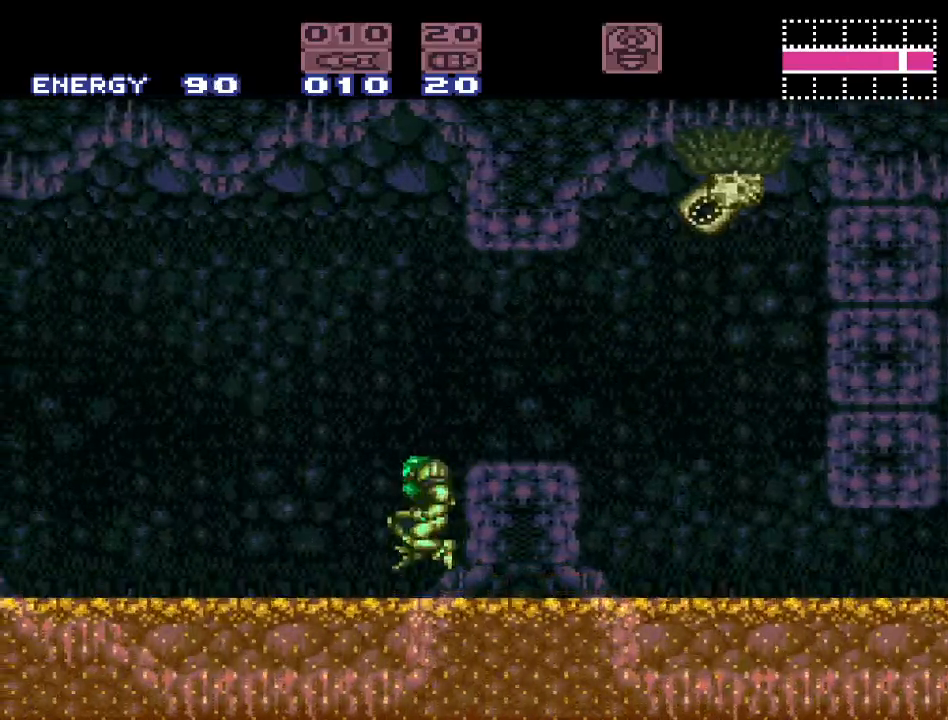
{"buttons": ["Y", "DPAD_RIGHT"], "events": [[83, "DPAD_LEFT", "up"], [150, "DPAD_RIGHT", "down"], [267, "B", "up"]]}
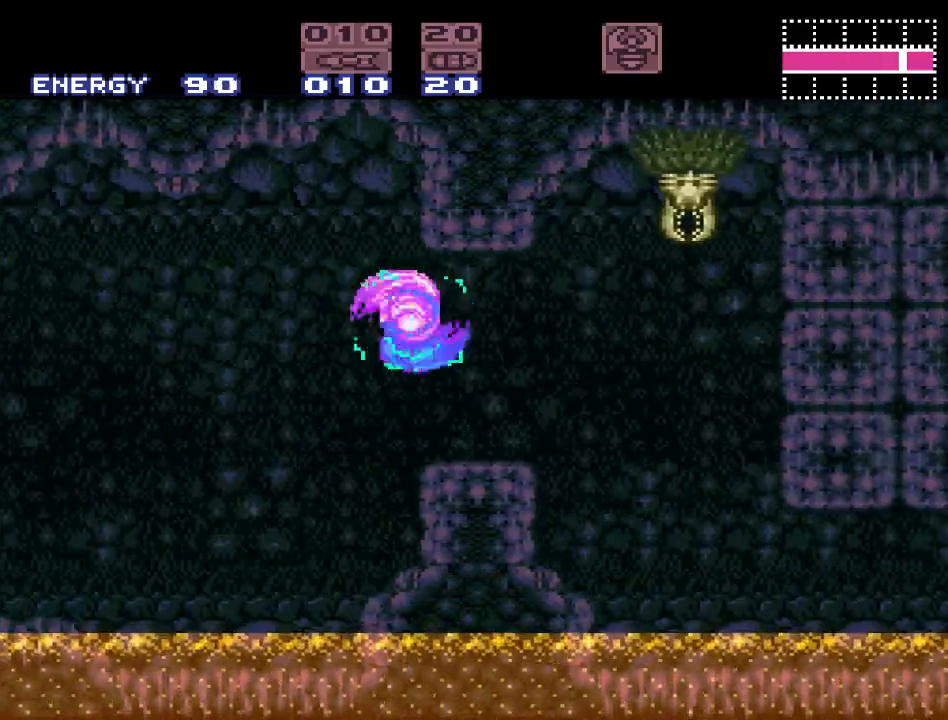
{"buttons": ["Y", "DPAD_RIGHT"], "events": []}
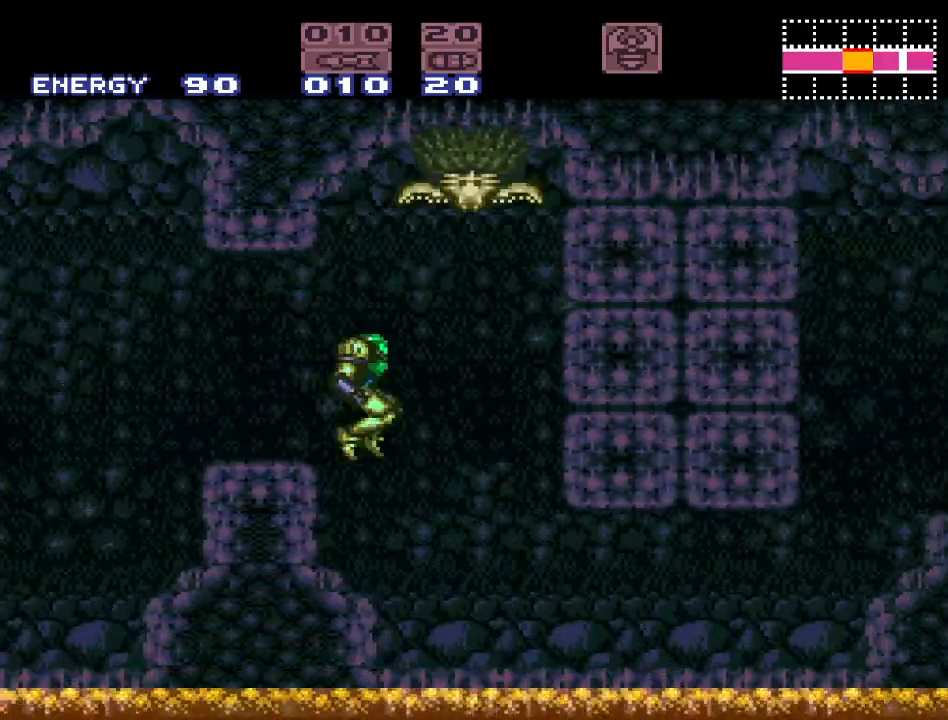
{"buttons": ["Y", "DPAD_RIGHT"], "events": []}
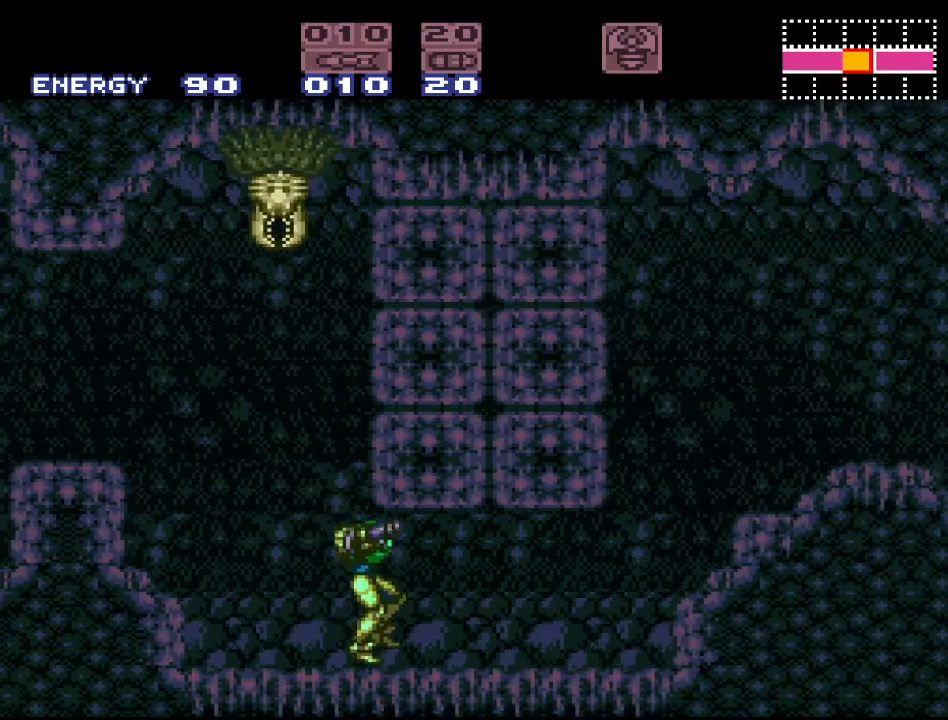
{"buttons": ["B", "Y", "DPAD_RIGHT"], "events": [[400, "B", "down"]]}
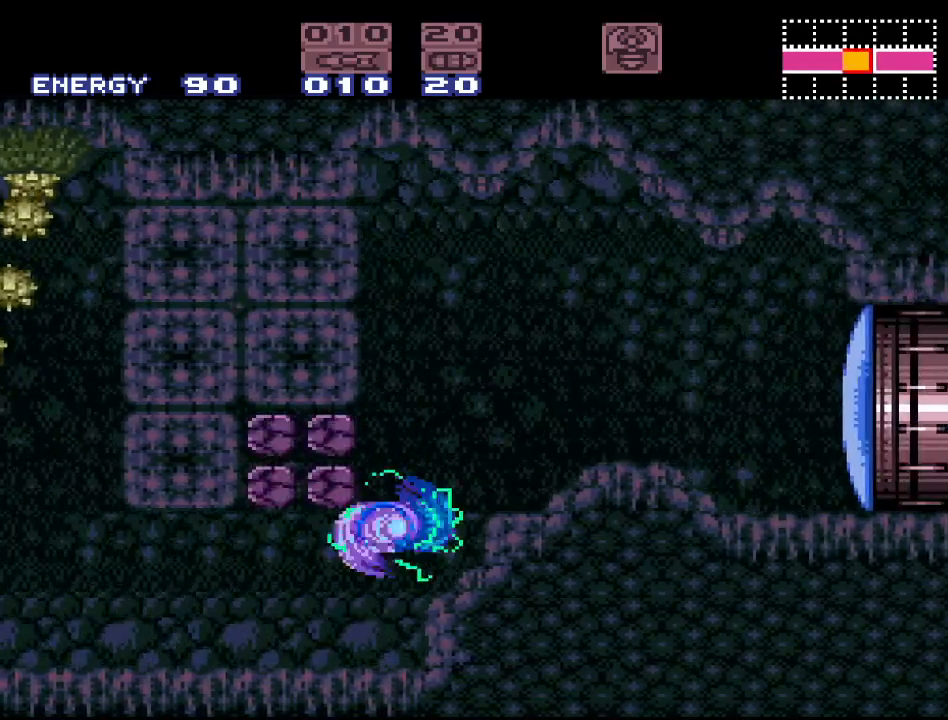
{"buttons": ["DPAD_RIGHT"], "events": [[233, "B", "up"], [383, "Y", "up"]]}
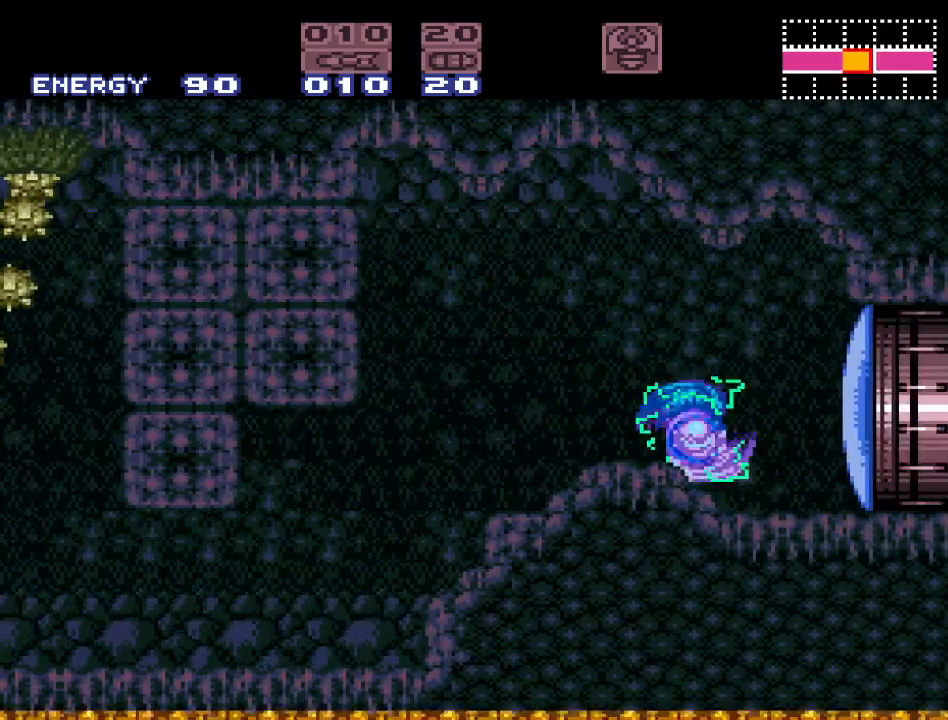
{"buttons": ["Y", "DPAD_RIGHT"], "events": [[17, "A", "down"], [117, "A", "up"], [333, "Y", "down"]]}